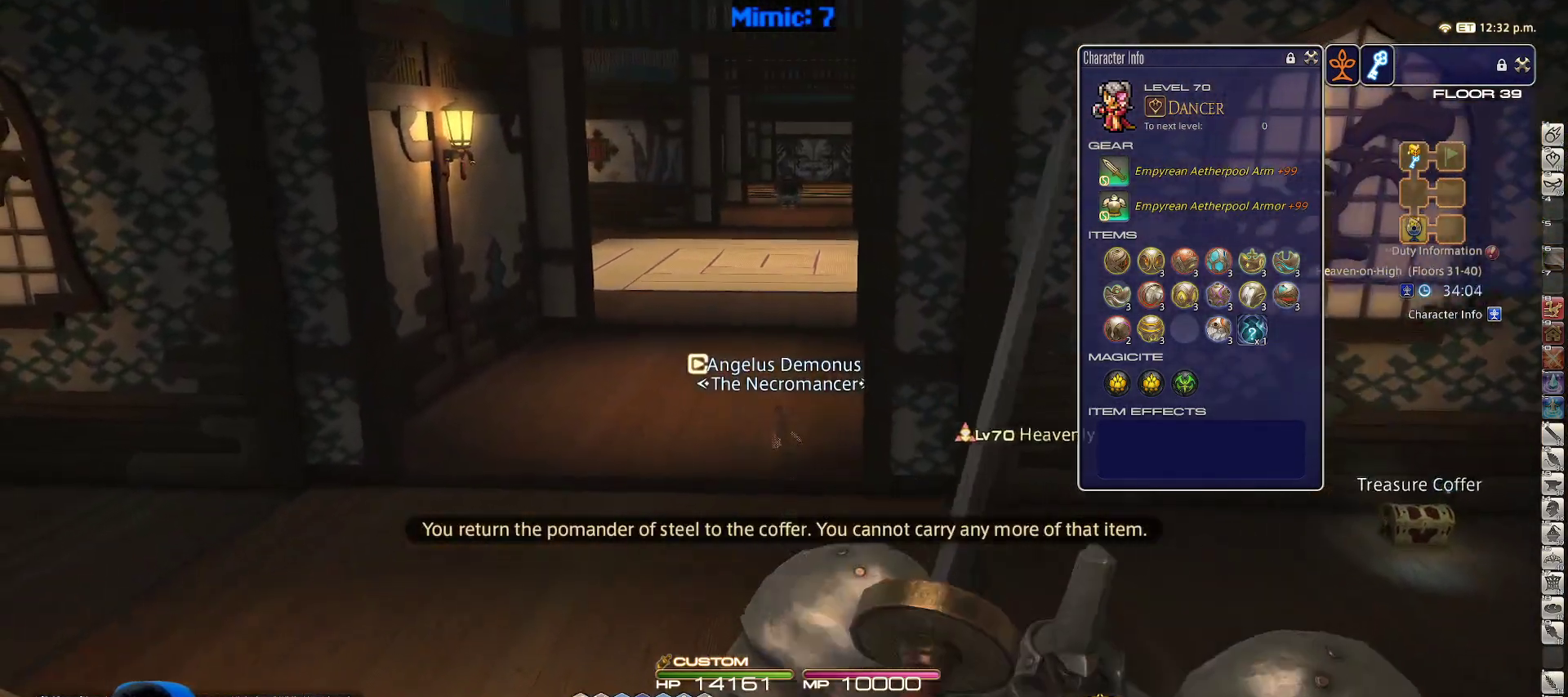
Gameplay with keyboard; each line is a JSON object with the keys held at the frame after it. "events" lists presses ("down") and releases ("up") of ".", "/", "0", "1", "2", "3", "4", "5", "6", "7", "8", "9", "a", "alt_l", "alt_r", "b", "backslash", "backspace", "c", "caps_lock", "comma", "ctrl_l", "ctrl_r", "d", "down", "e", "equals", "escape", "f", "f1", "f10", "f11", "f12", "f2", "f3", "f4", "f5", "f6", "f7", "f8", "f9", "g", "h", "i", "j", "k", "l", "lbracket", "left", "m", "minus", "n", "o", "p", "q", "quote", "r", "rbracket", "return", "right", "s", "semicolon", "shift_l", "shift_r", "space", "super", "t", "tab", "tilde", "u", "up", "v", "w", "x", "y" and "z" between this image and that frame as [ms after this image, input, new state], when the widget could be followed in between. No other keys are recorded. Mouse input is not recorded.
{"keys": ["w"], "events": []}
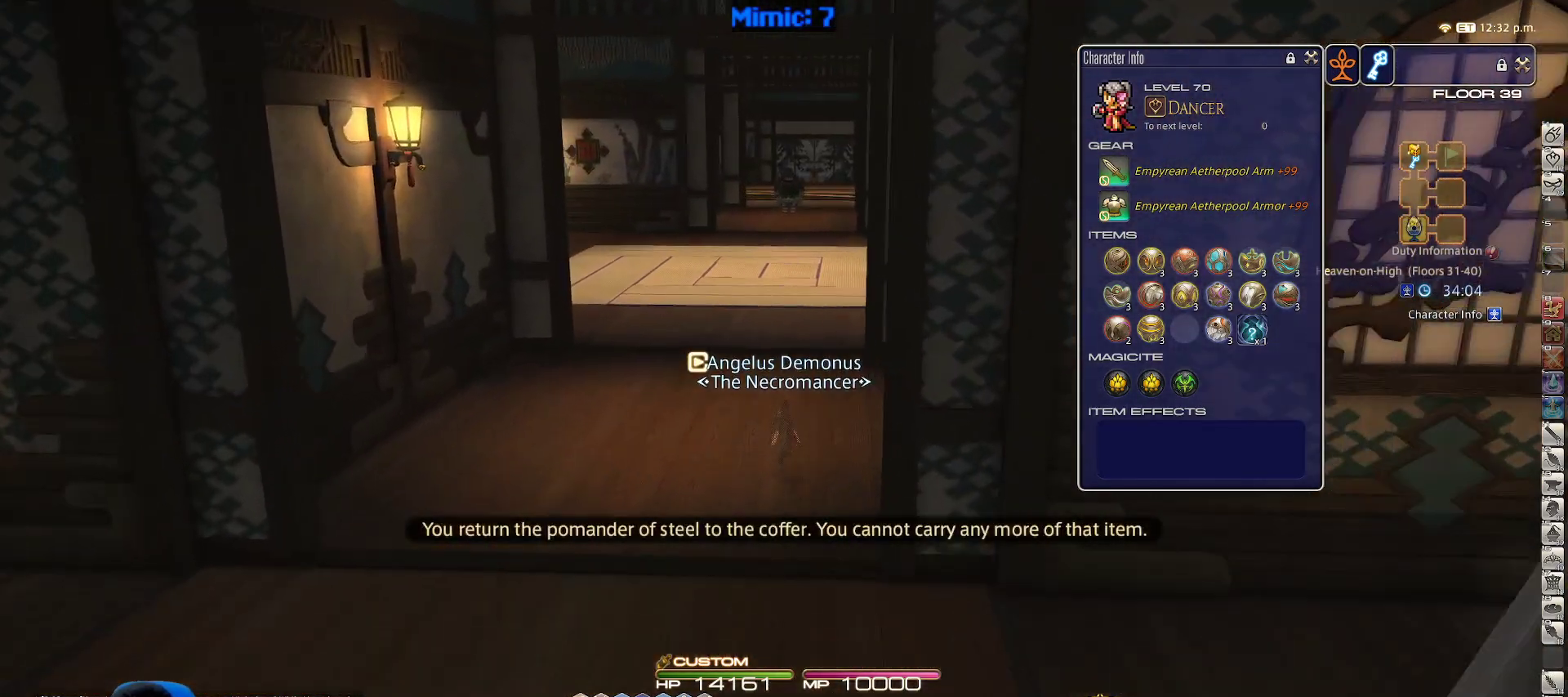
{"keys": ["w"], "events": []}
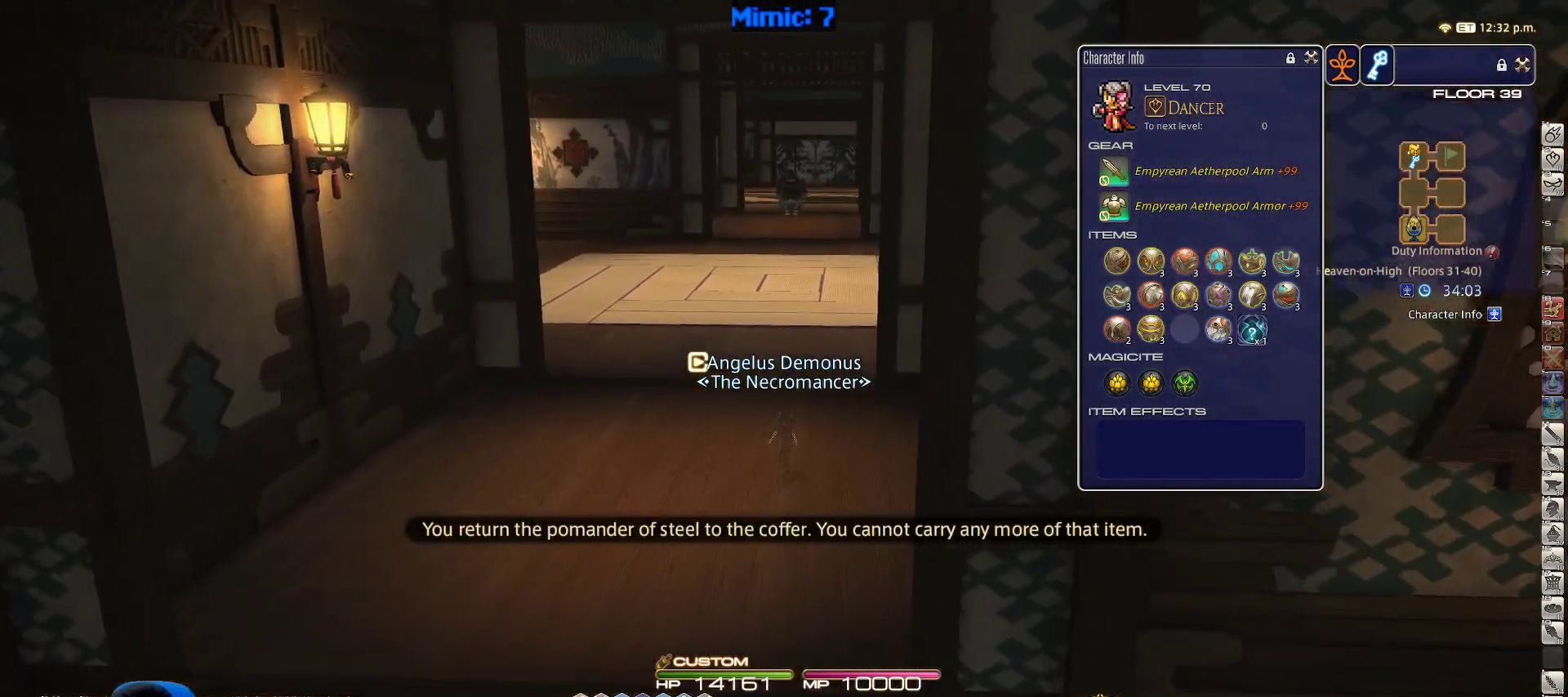
{"keys": ["a", "w"], "events": [[100, "rbracket", "down"], [150, "rbracket", "up"], [283, "a", "down"]]}
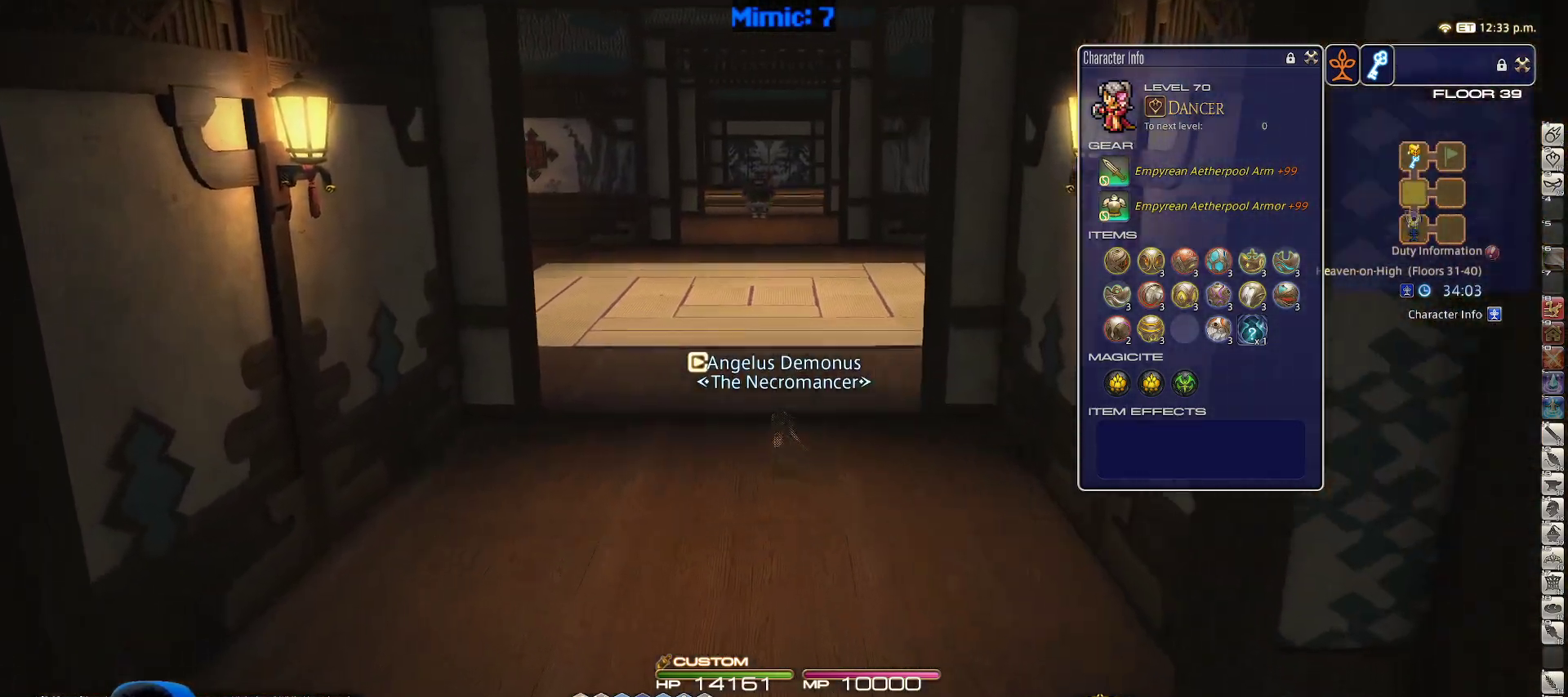
{"keys": ["w"], "events": [[33, "a", "up"]]}
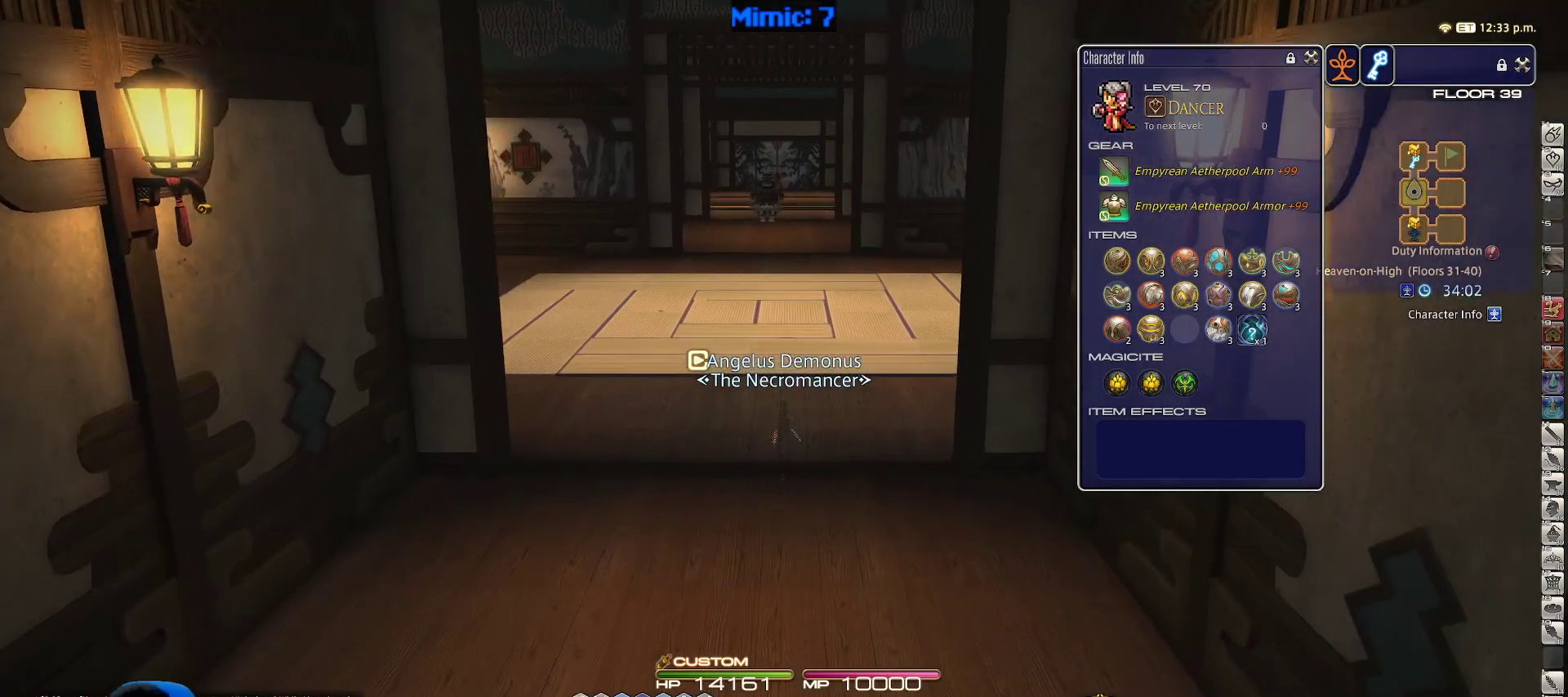
{"keys": ["w"], "events": []}
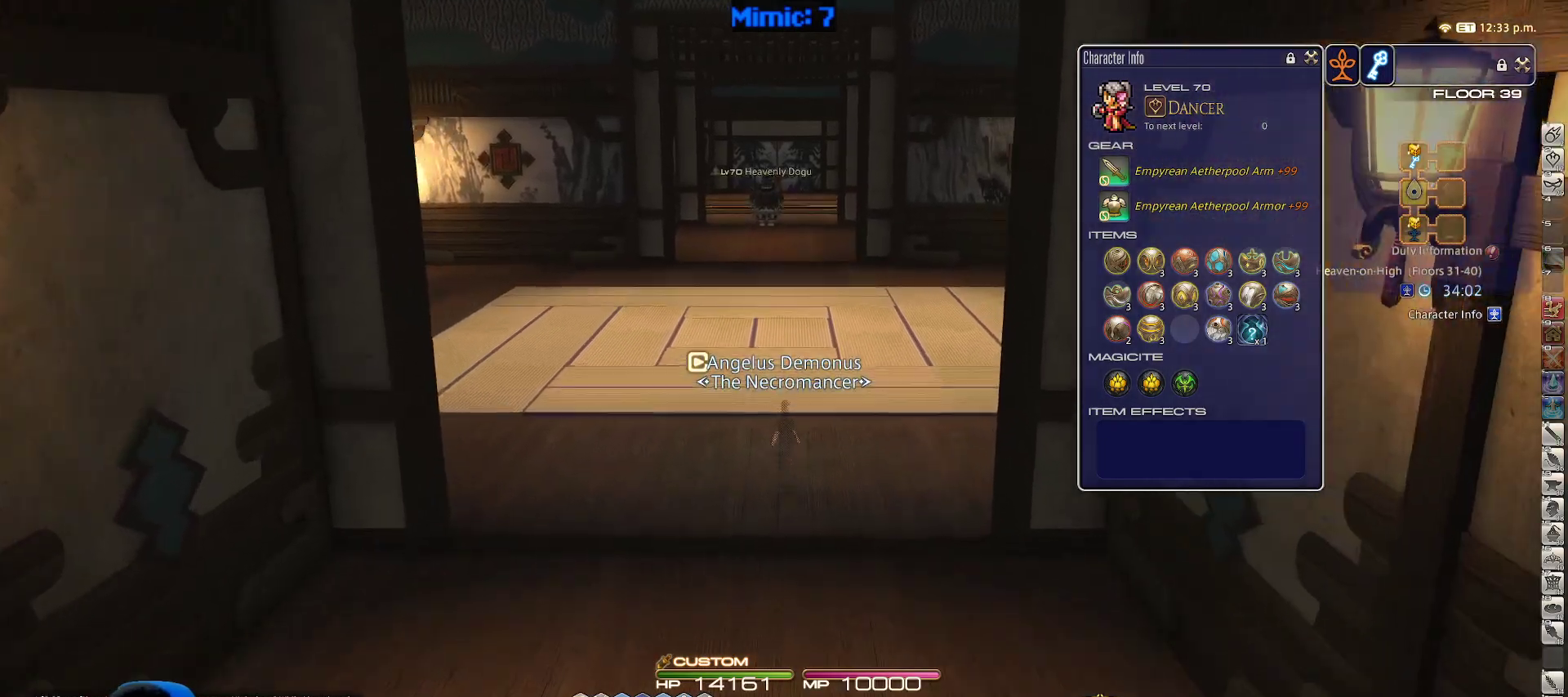
{"keys": ["w"], "events": []}
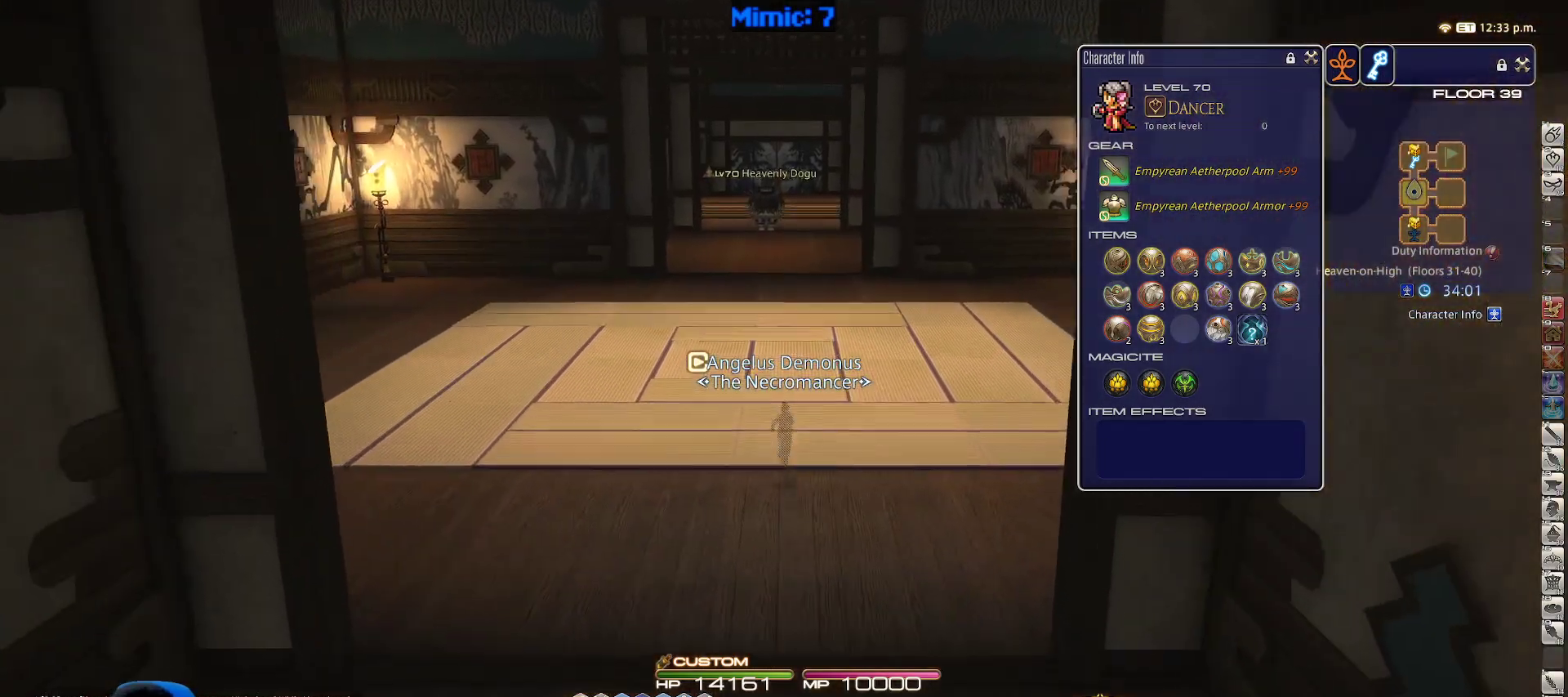
{"keys": ["w"], "events": []}
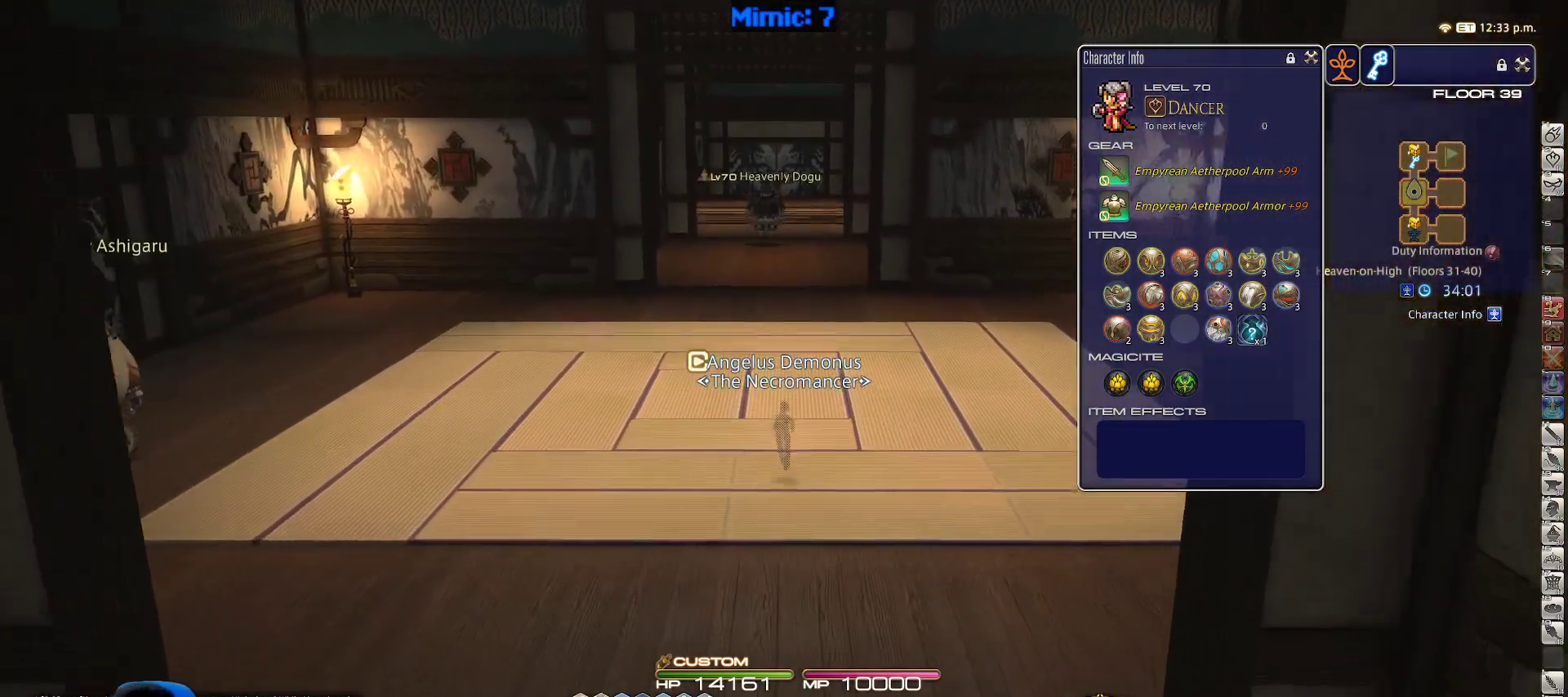
{"keys": ["w"], "events": []}
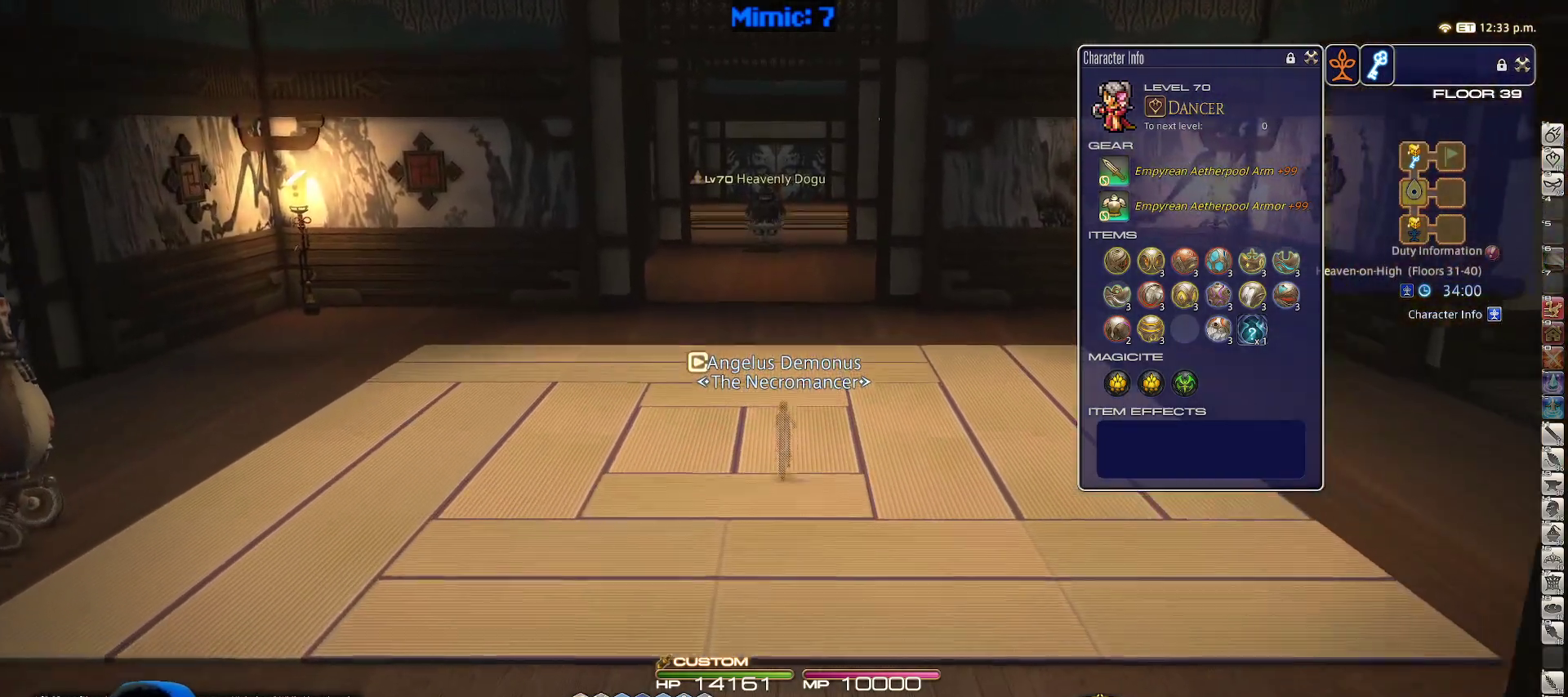
{"keys": [], "events": [[333, "r", "down"], [483, "r", "up"], [483, "w", "up"]]}
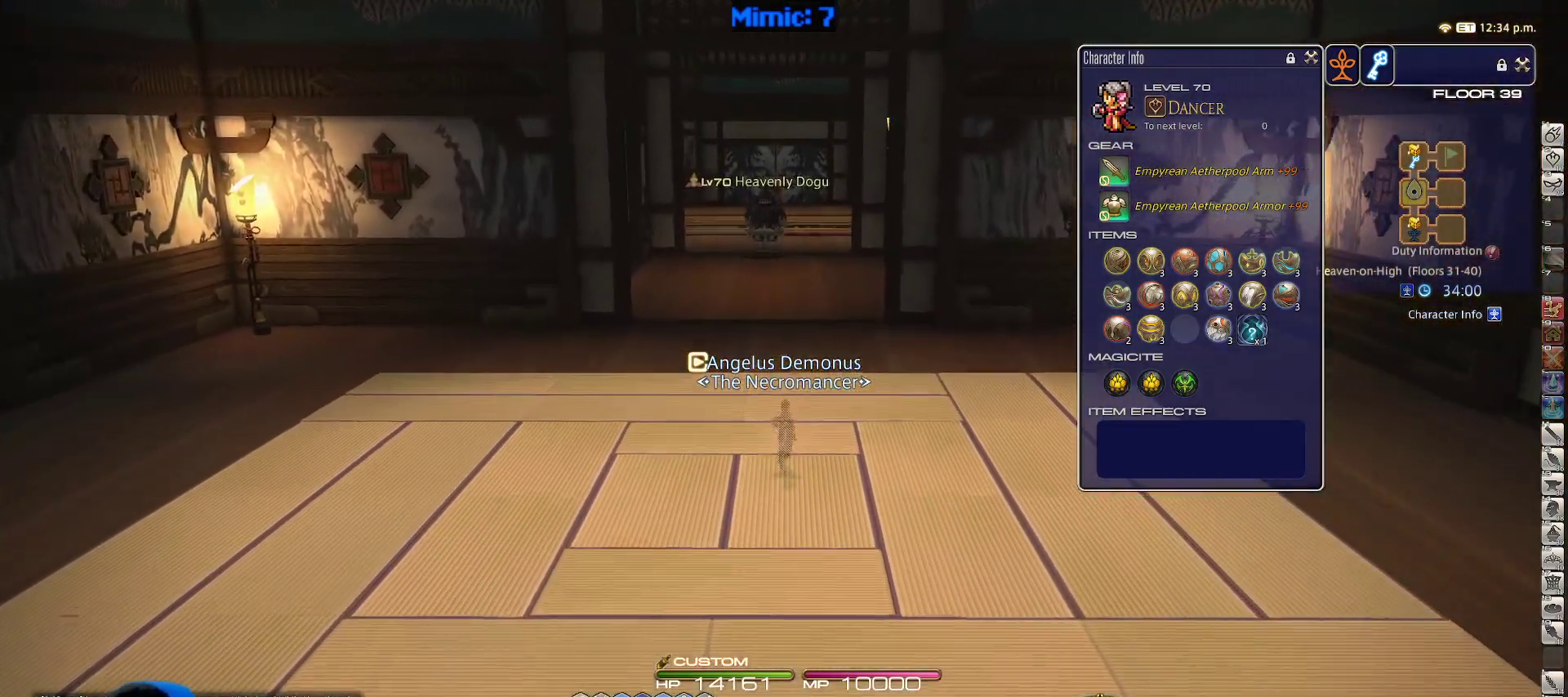
{"keys": [], "events": []}
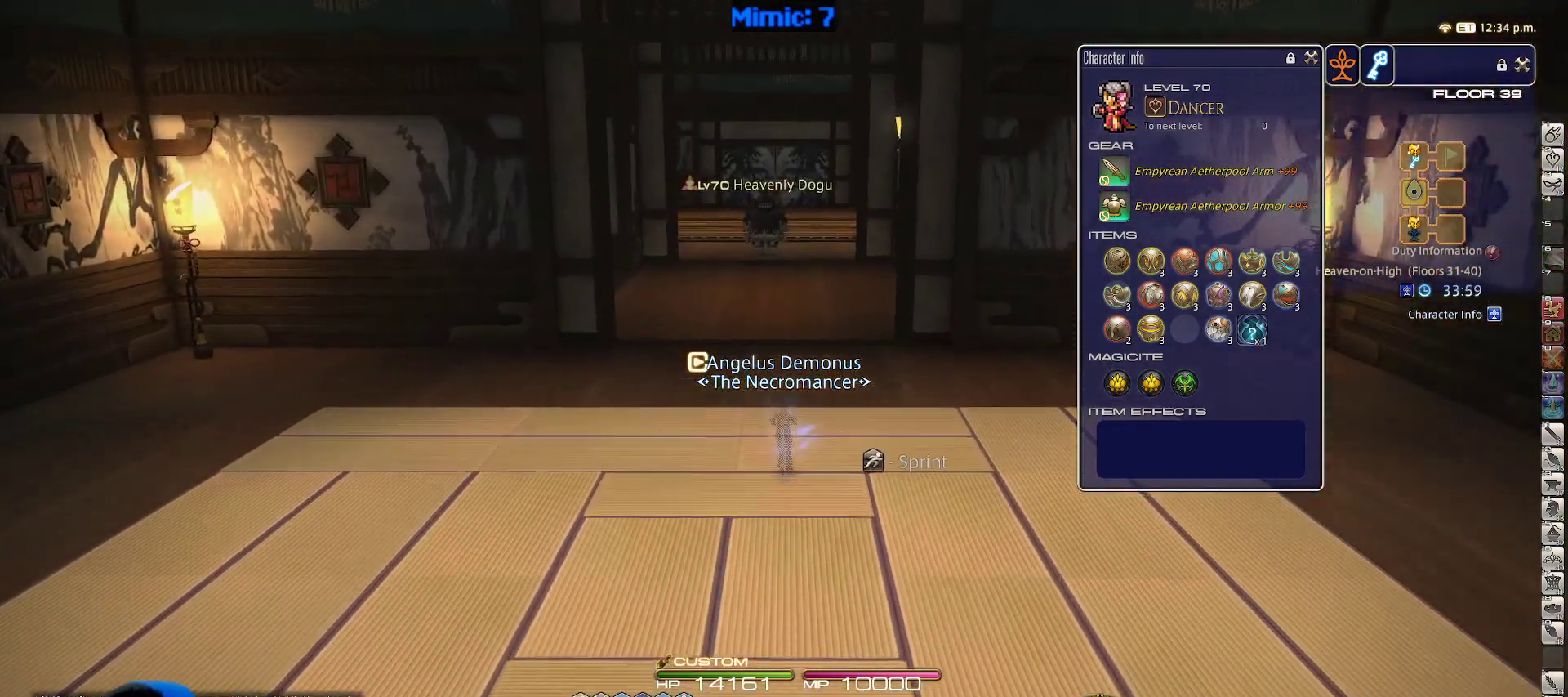
{"keys": ["a", "w"], "events": [[383, "w", "down"], [417, "a", "down"]]}
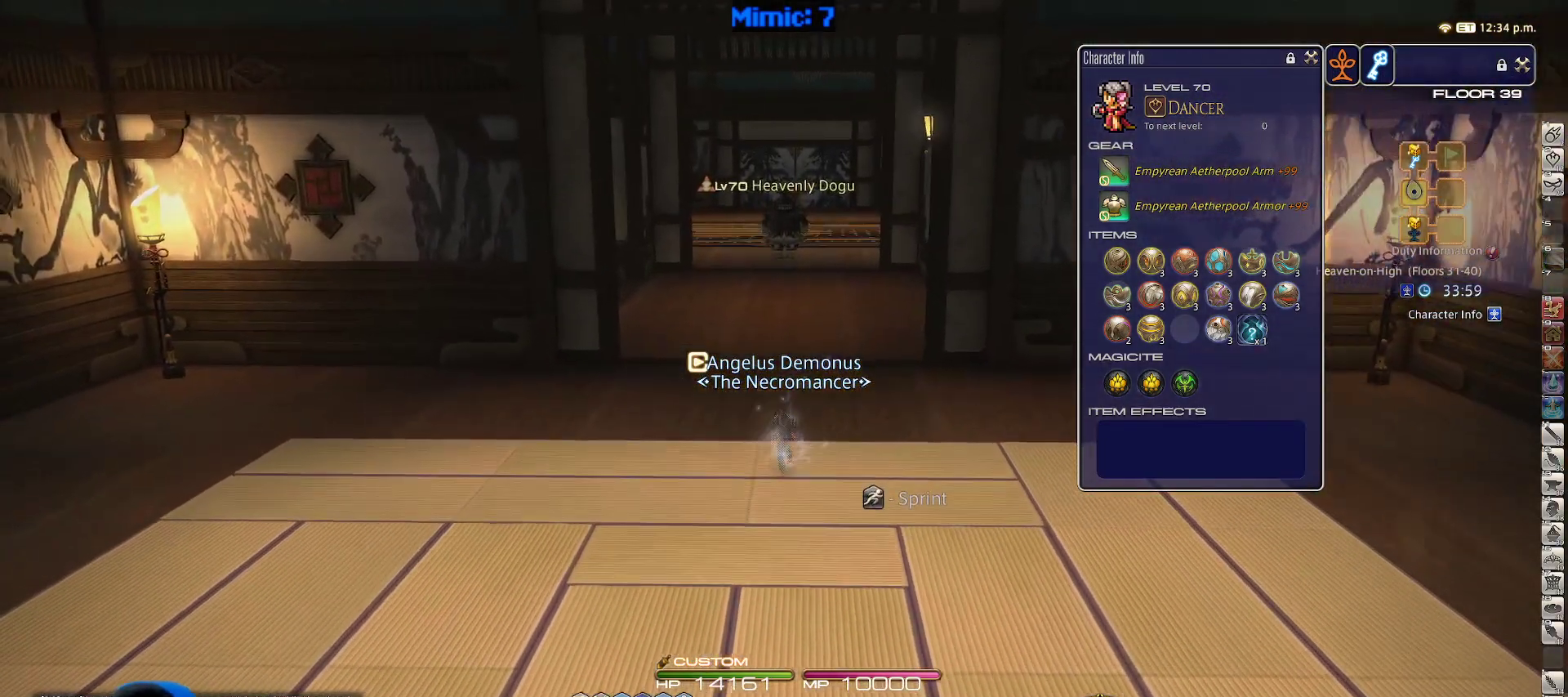
{"keys": ["w"], "events": [[17, "a", "up"], [283, "d", "down"], [383, "d", "up"]]}
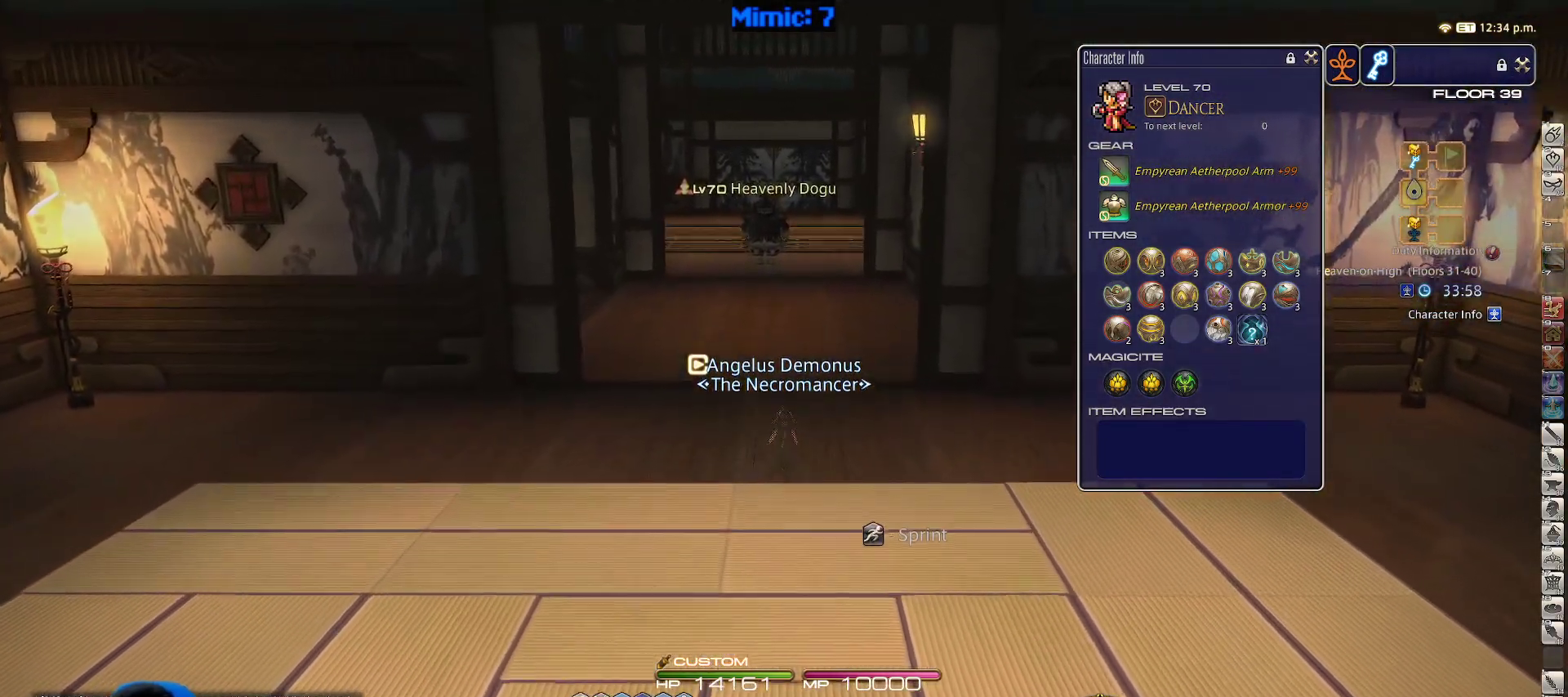
{"keys": ["w"], "events": []}
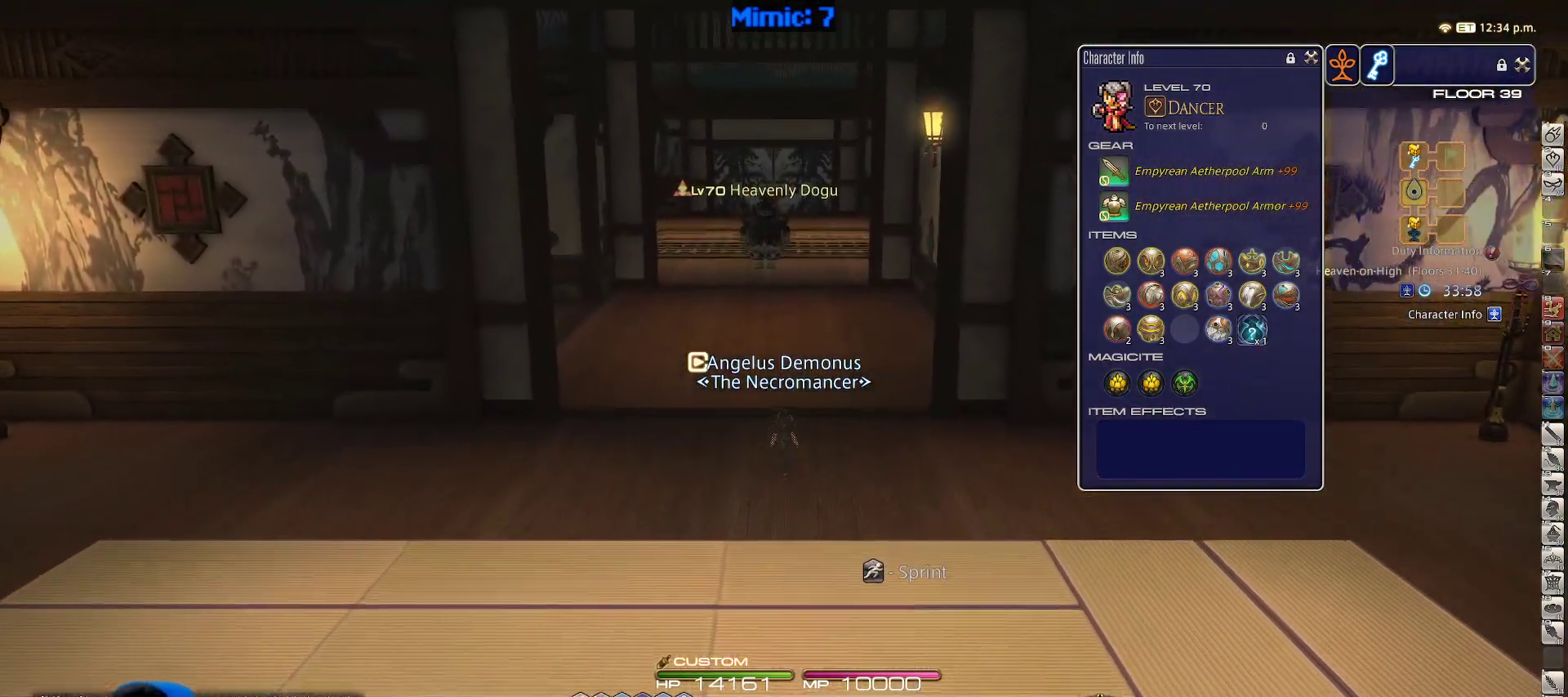
{"keys": ["w"], "events": []}
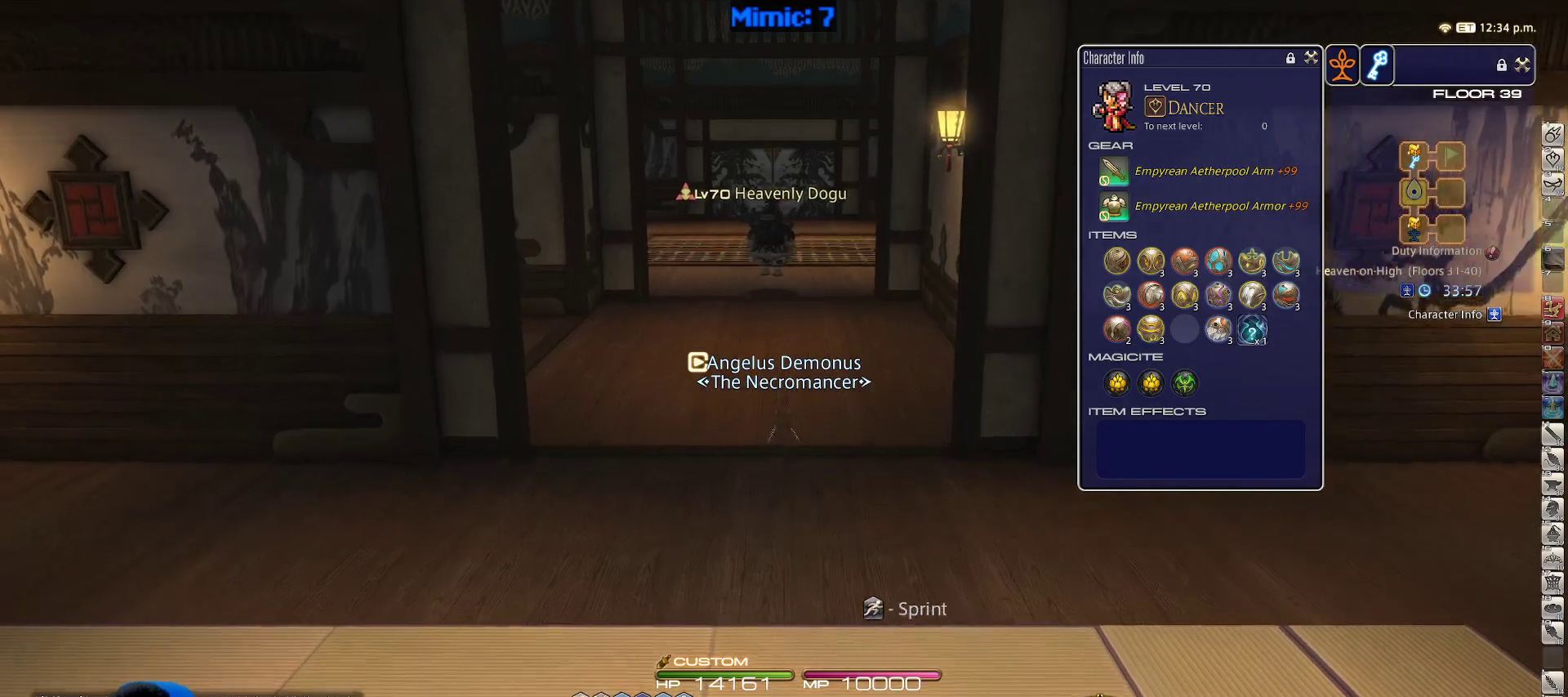
{"keys": ["a", "w"], "events": [[433, "a", "down"]]}
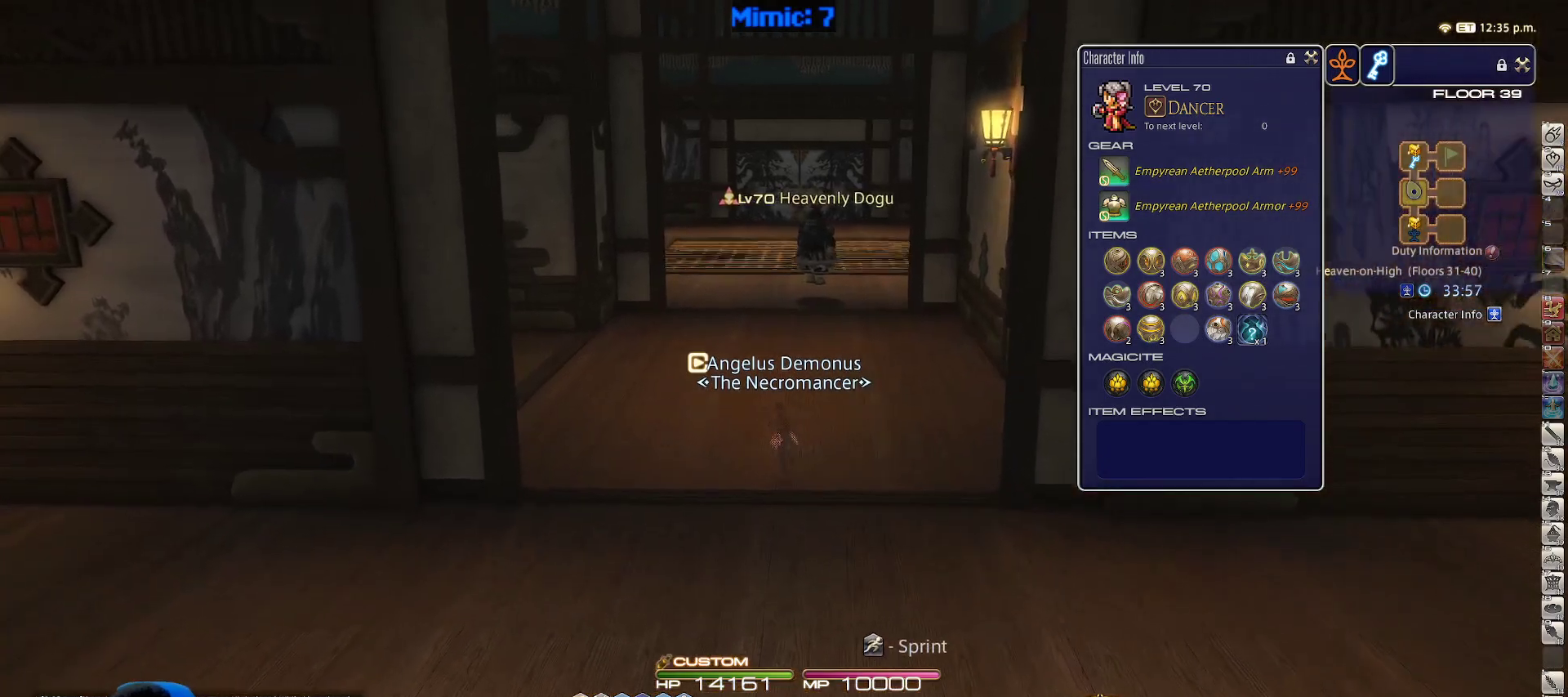
{"keys": ["d", "w"], "events": [[33, "a", "up"], [450, "d", "down"]]}
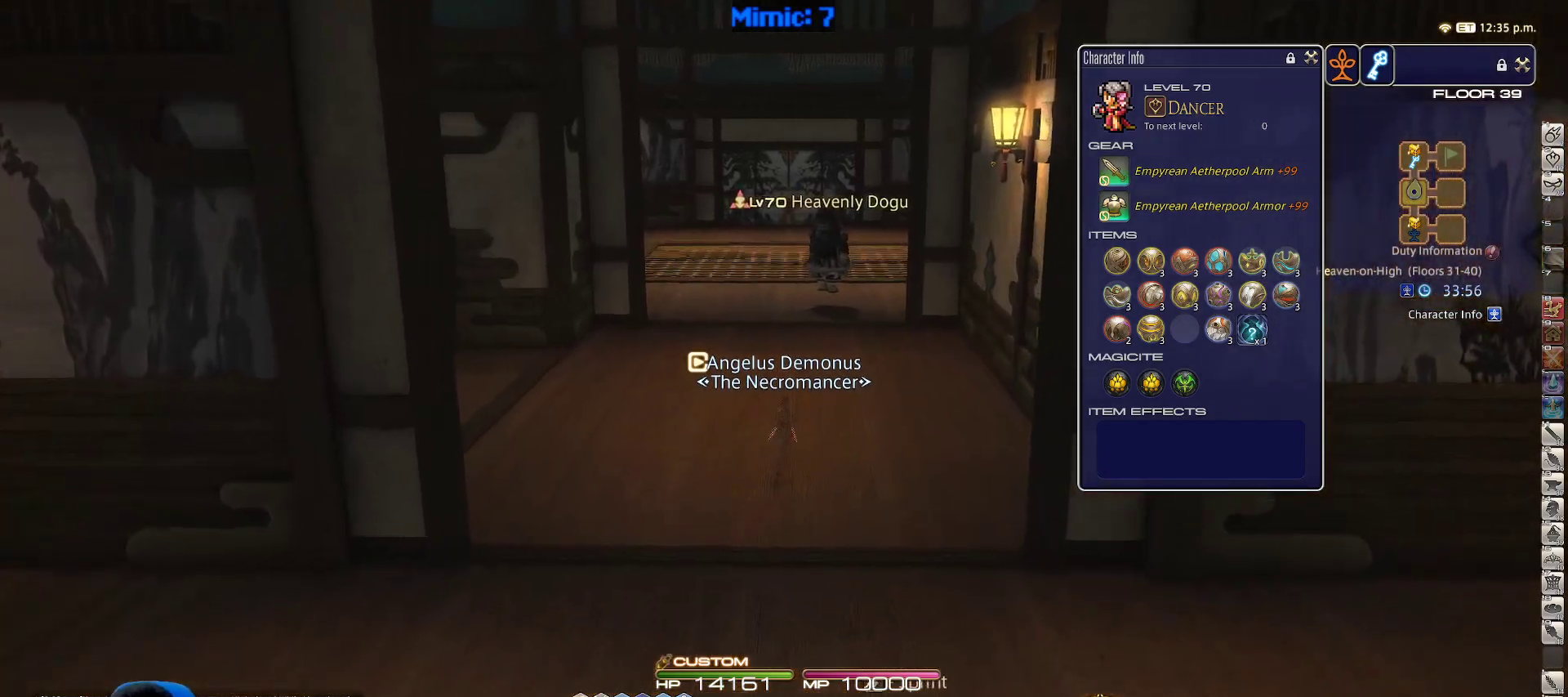
{"keys": ["w"], "events": [[83, "d", "up"]]}
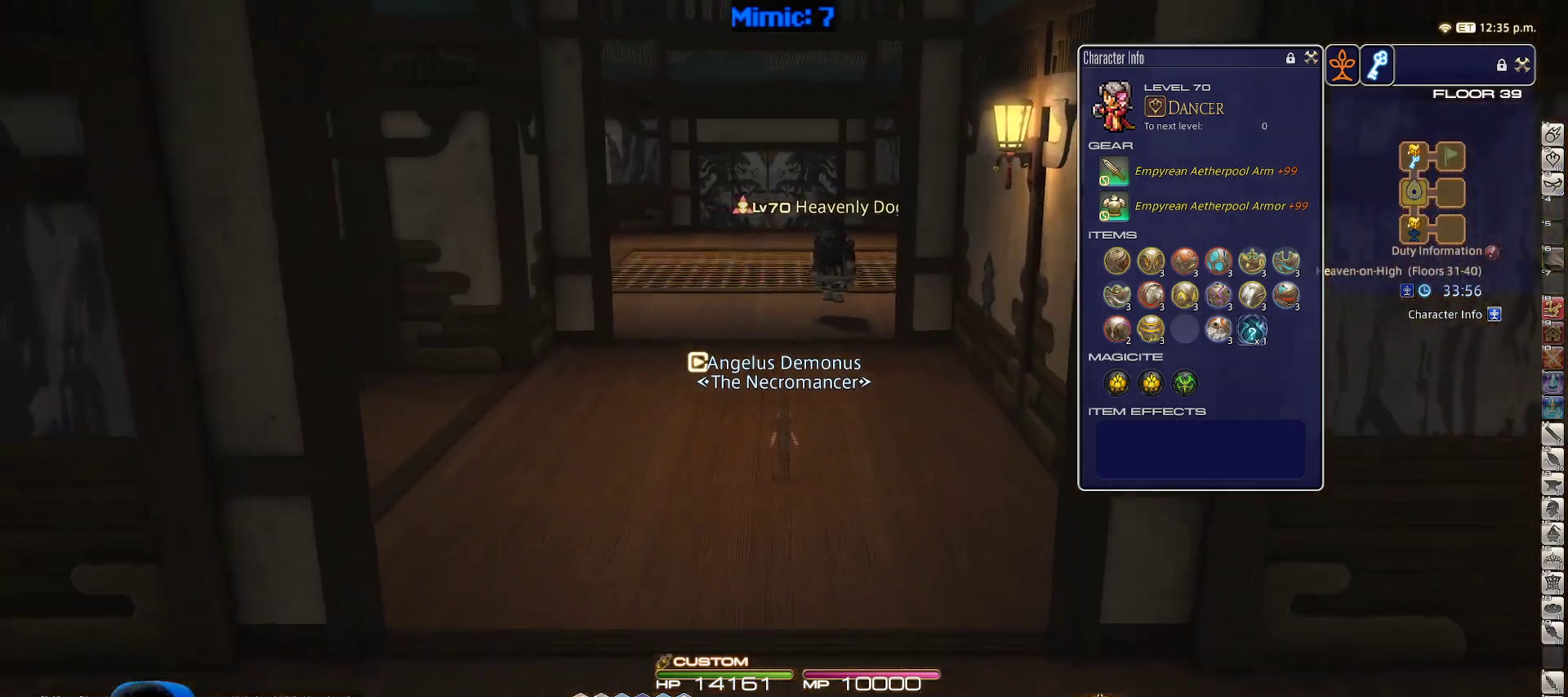
{"keys": ["w"], "events": []}
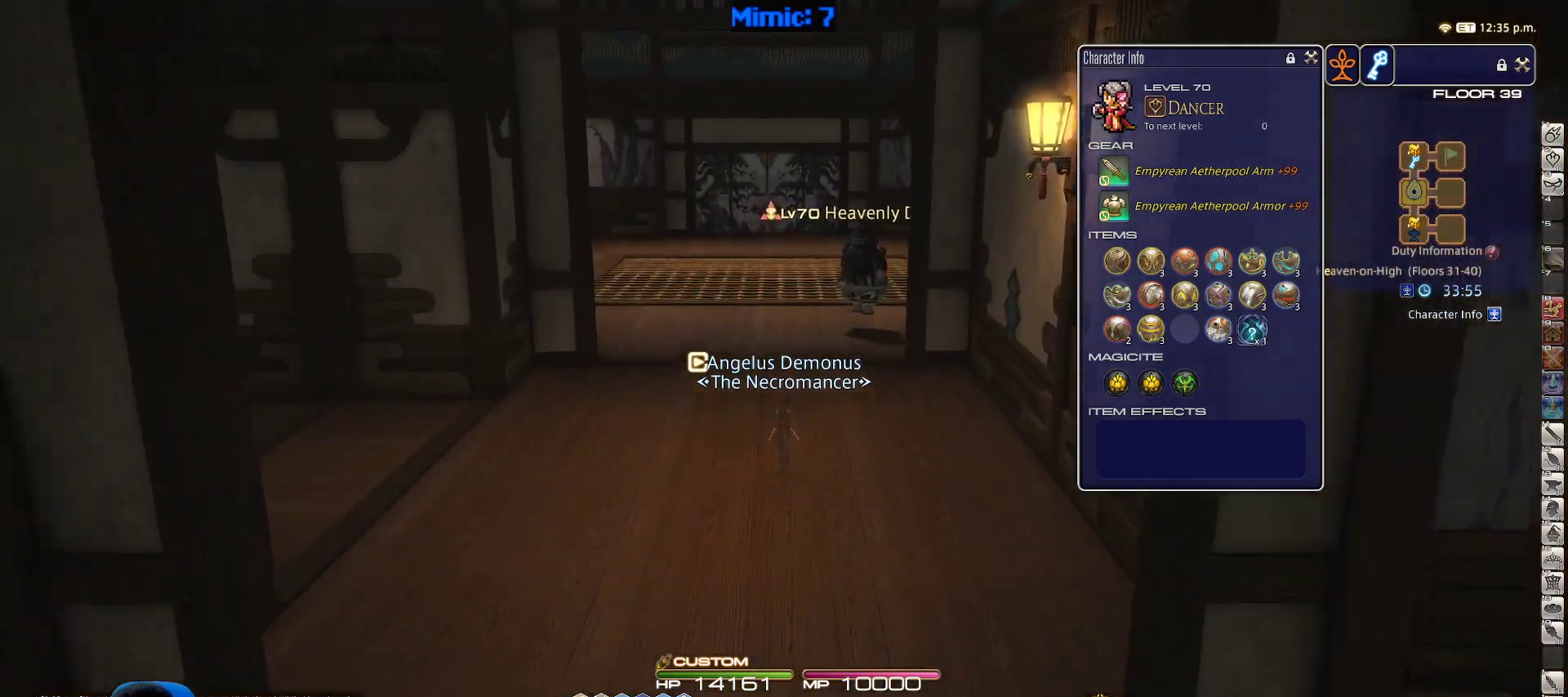
{"keys": ["w"], "events": []}